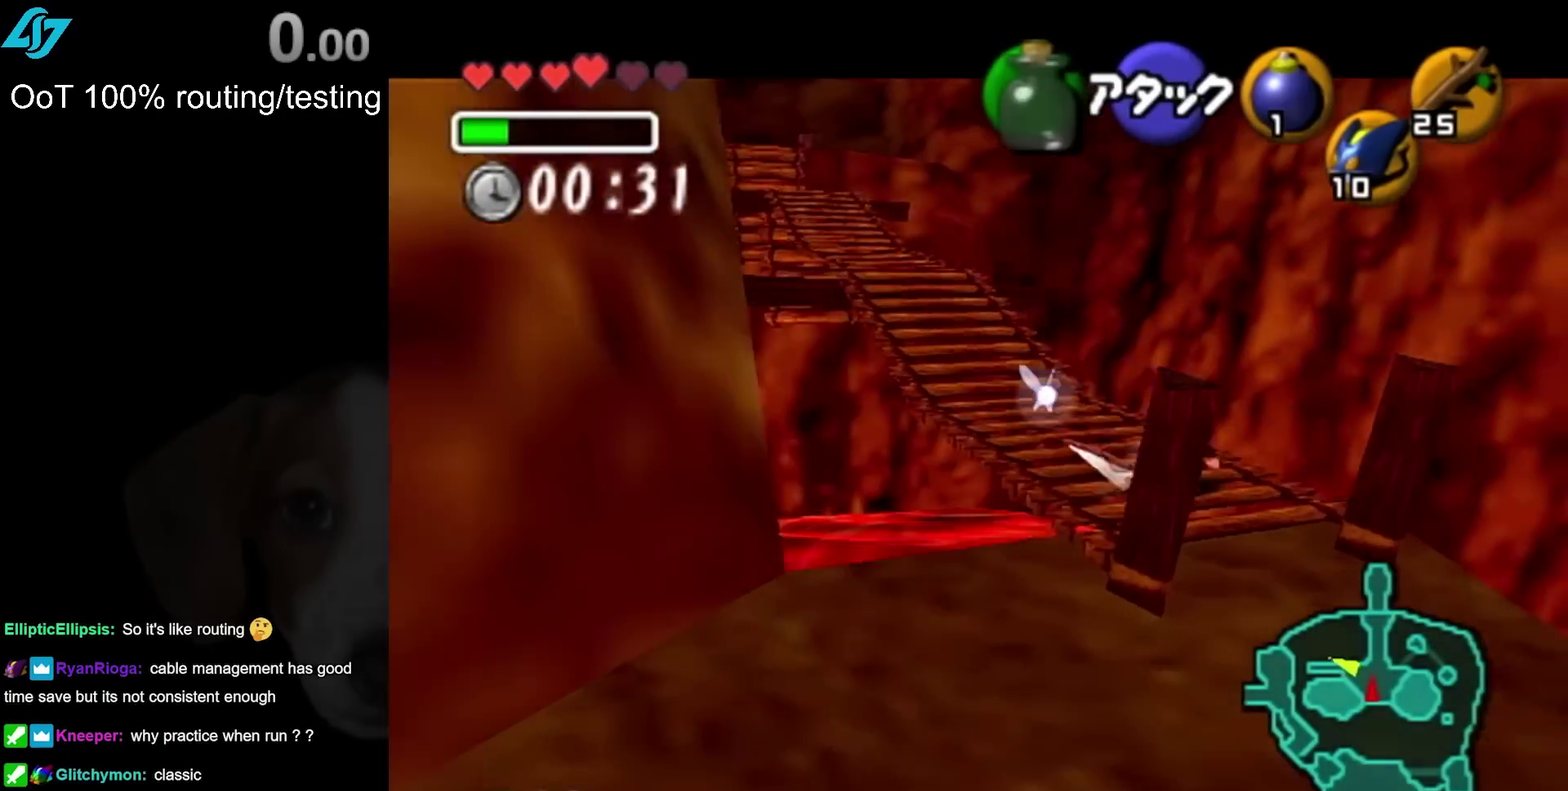
Gameplay with a controller; each line is a JSON object with the inputs held at the frame after it. "events" lists button and stick changes between this image and that frame as [ms after this image, input, new state], when the widget could be followed in between. Not read: L2 L3 R3.
{"buttons": [], "left_stick": "up", "right_stick": "center", "events": [[50, "CROSS", "down"], [133, "L1", "down"], [233, "CROSS", "up"], [333, "L1", "up"]]}
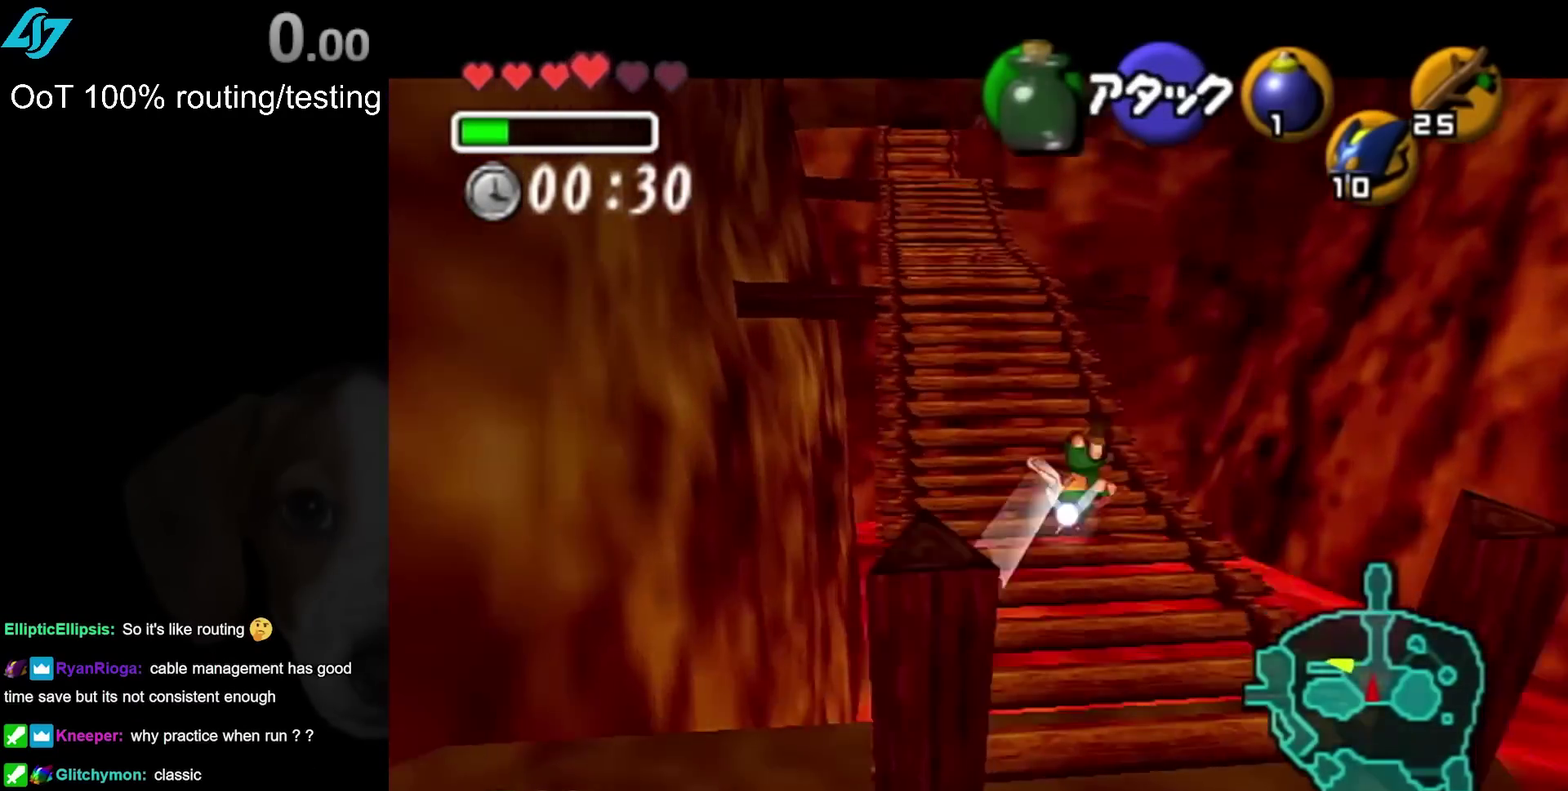
{"buttons": ["L1"], "left_stick": "up", "right_stick": "center", "events": [[300, "CROSS", "down"], [367, "L1", "down"], [450, "CROSS", "up"]]}
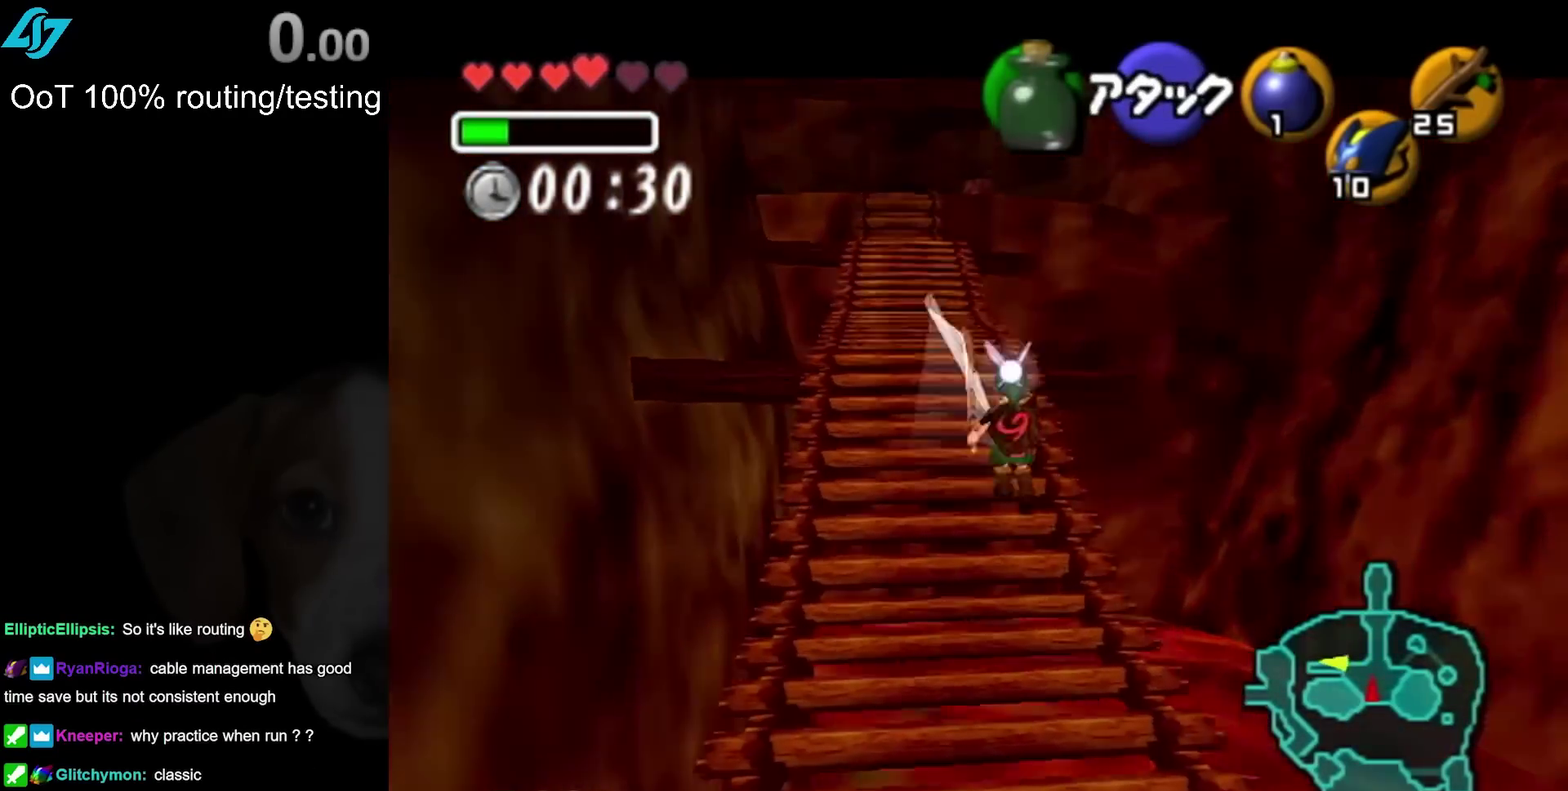
{"buttons": [], "left_stick": "up", "right_stick": "center", "events": [[67, "L1", "up"]]}
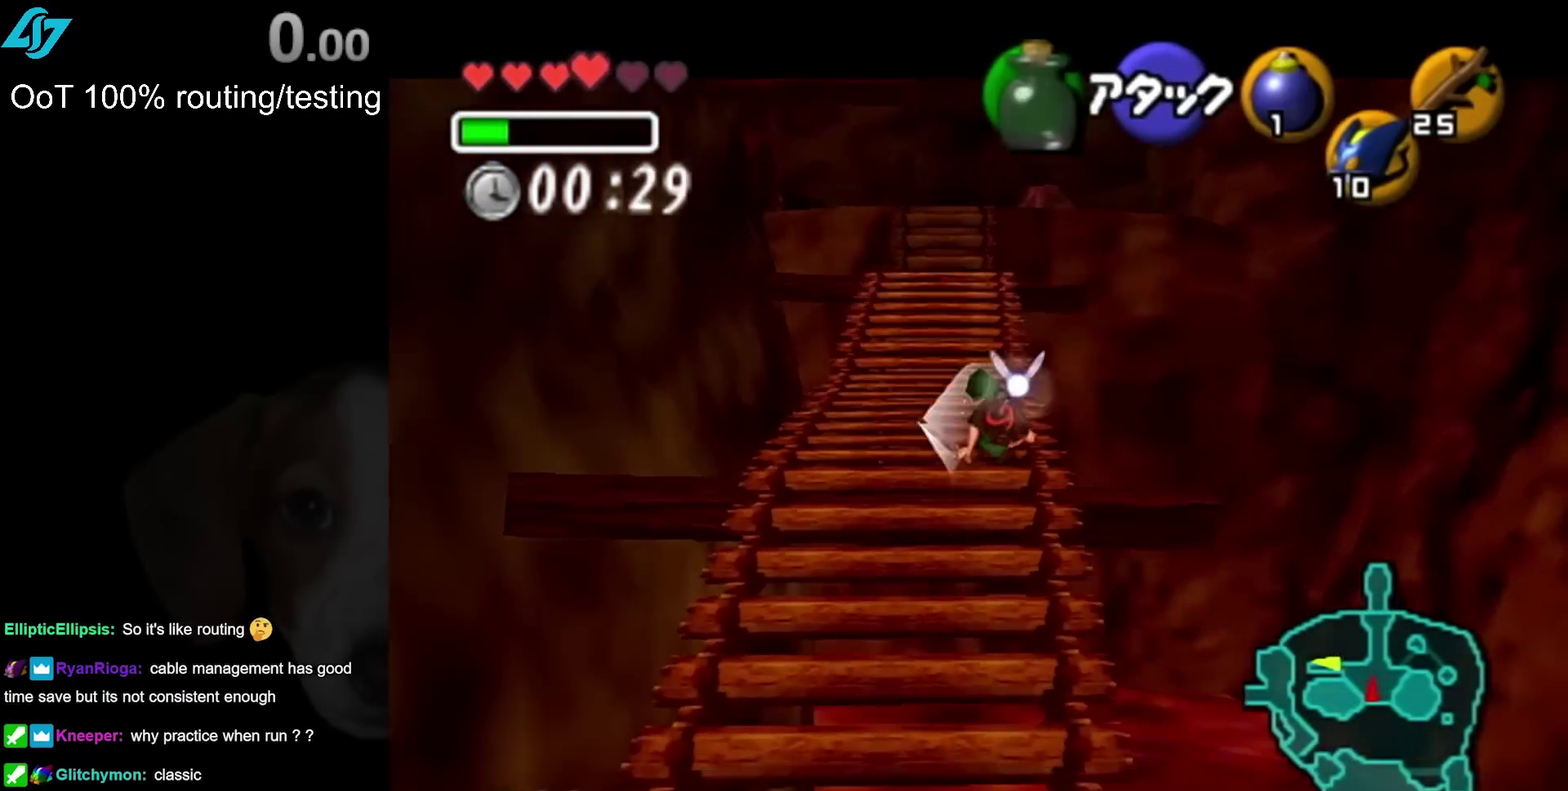
{"buttons": [], "left_stick": "up", "right_stick": "center", "events": [[17, "left_stick", "up-left"], [167, "left_stick", "up"]]}
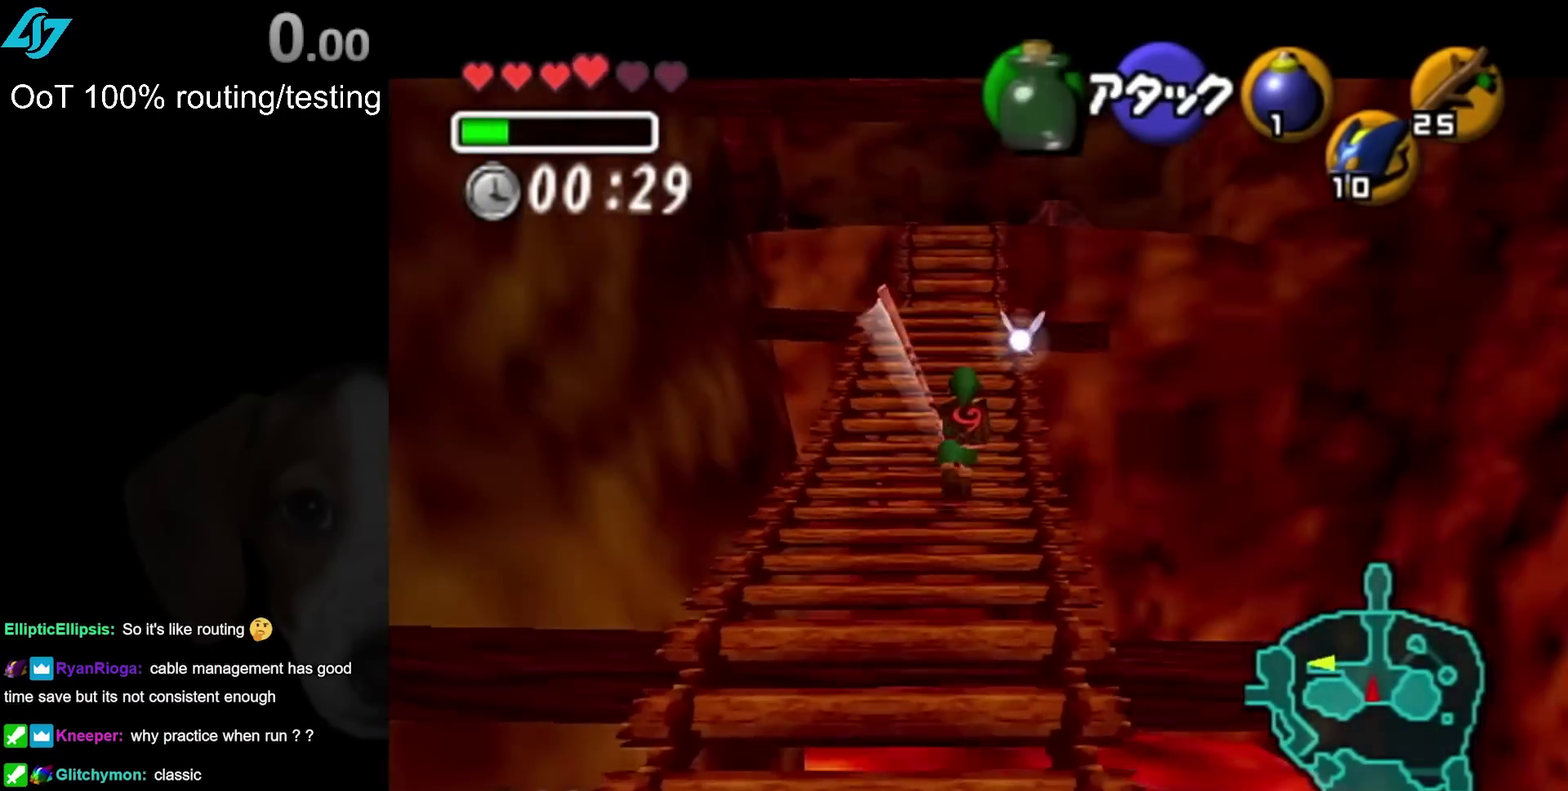
{"buttons": ["L1"], "left_stick": "down", "right_stick": "center", "events": [[233, "left_stick", "center"], [333, "left_stick", "down"], [450, "L1", "down"]]}
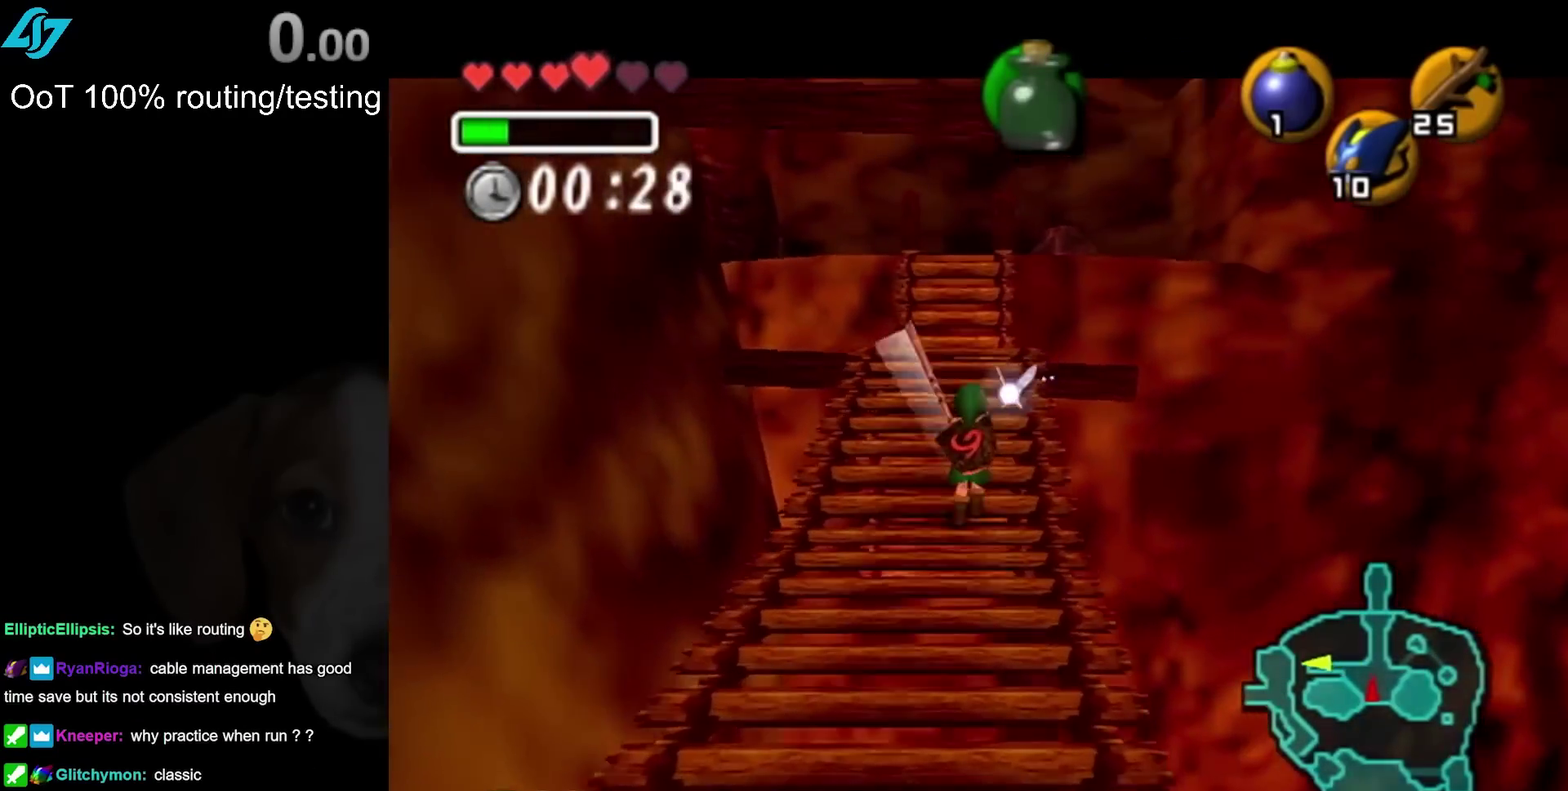
{"buttons": ["L1"], "left_stick": "down", "right_stick": "center", "events": [[100, "TRIANGLE", "down"], [200, "TRIANGLE", "up"]]}
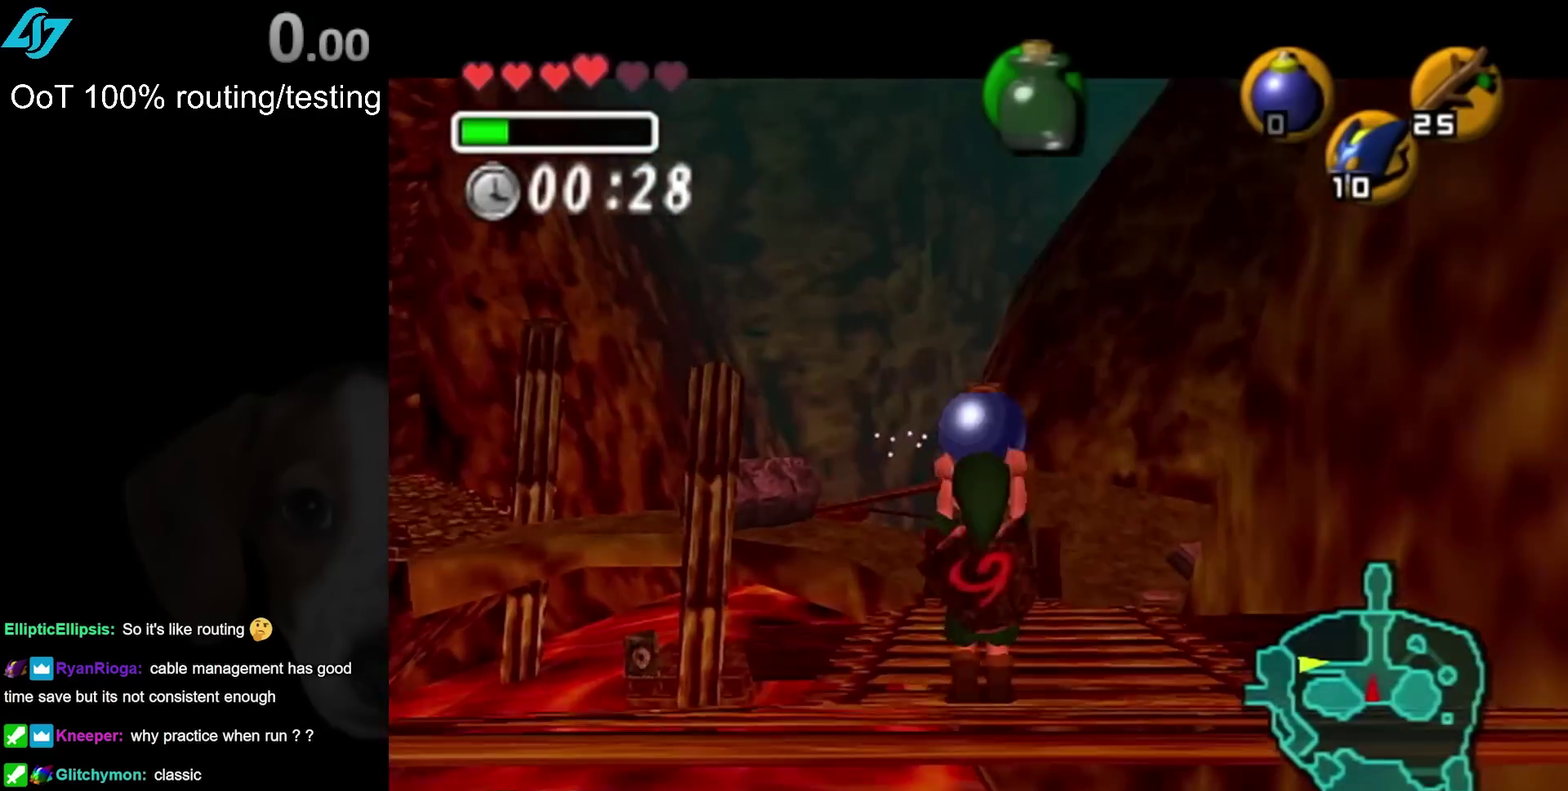
{"buttons": ["L1"], "left_stick": "down", "right_stick": "center", "events": []}
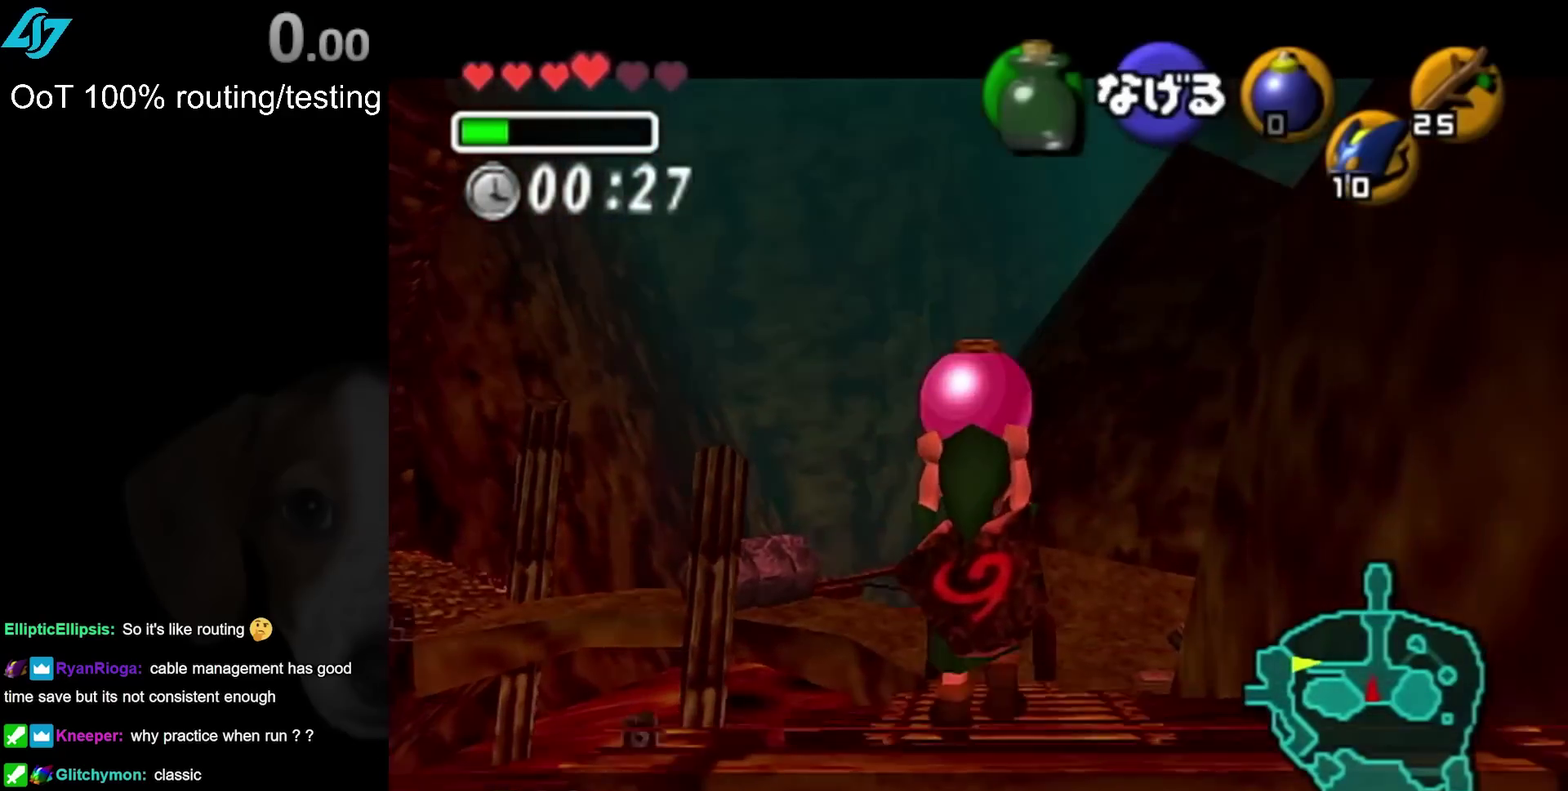
{"buttons": ["L1"], "left_stick": "down", "right_stick": "center", "events": []}
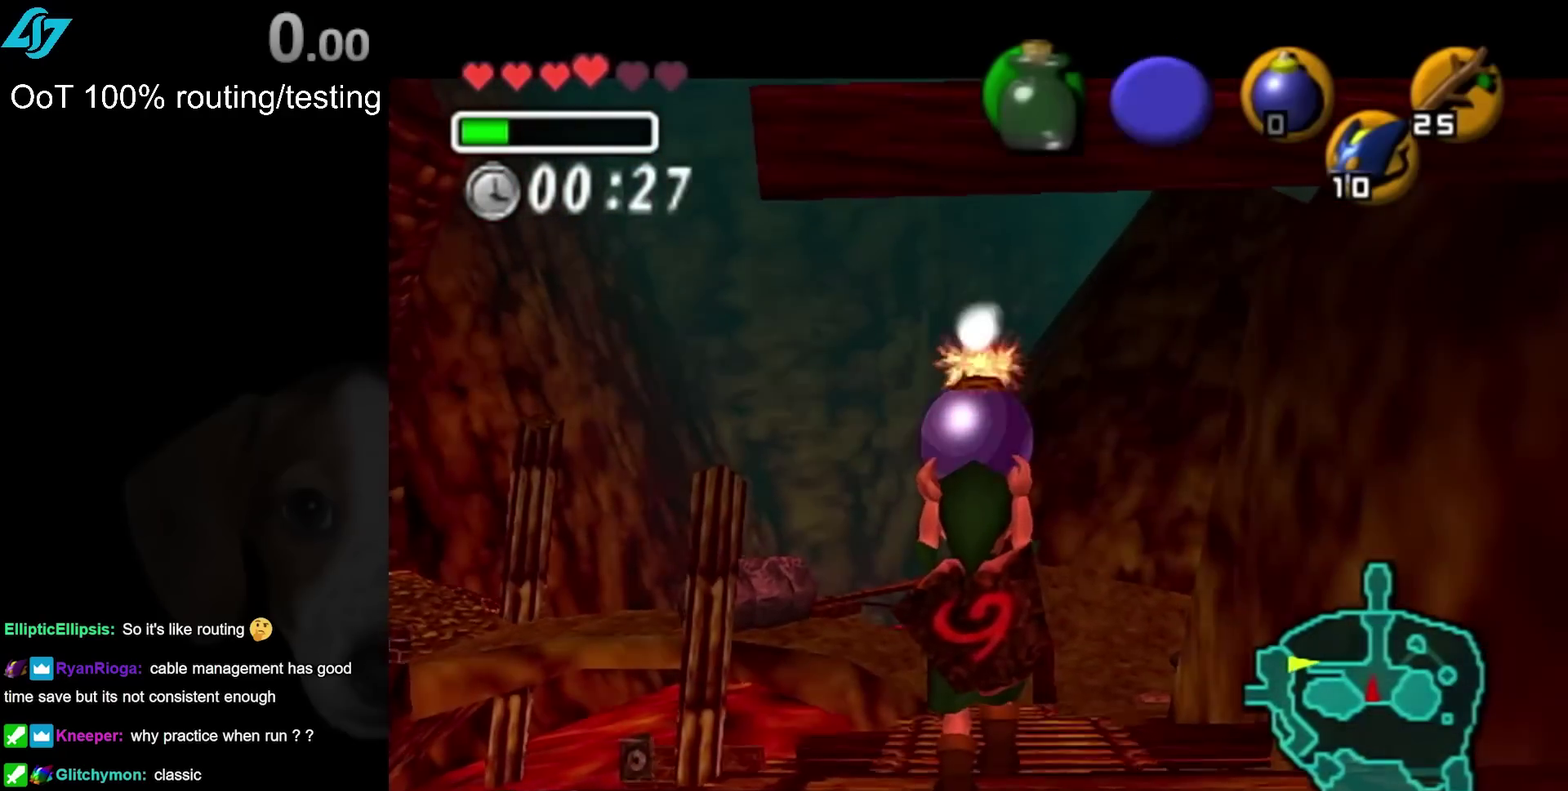
{"buttons": ["L1"], "left_stick": "center", "right_stick": "center", "events": [[33, "left_stick", "center"]]}
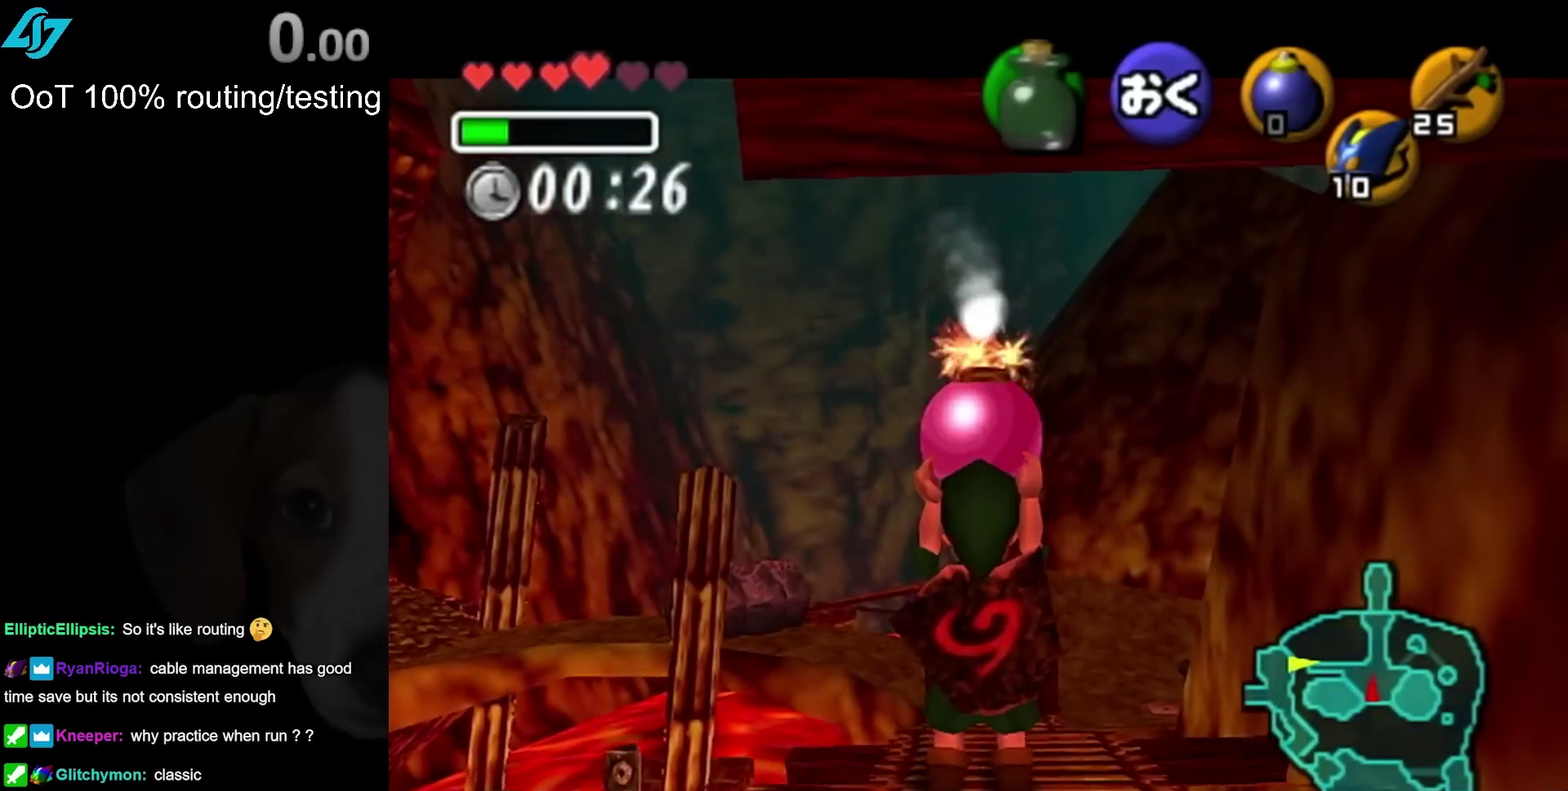
{"buttons": ["L1"], "left_stick": "center", "right_stick": "center", "events": []}
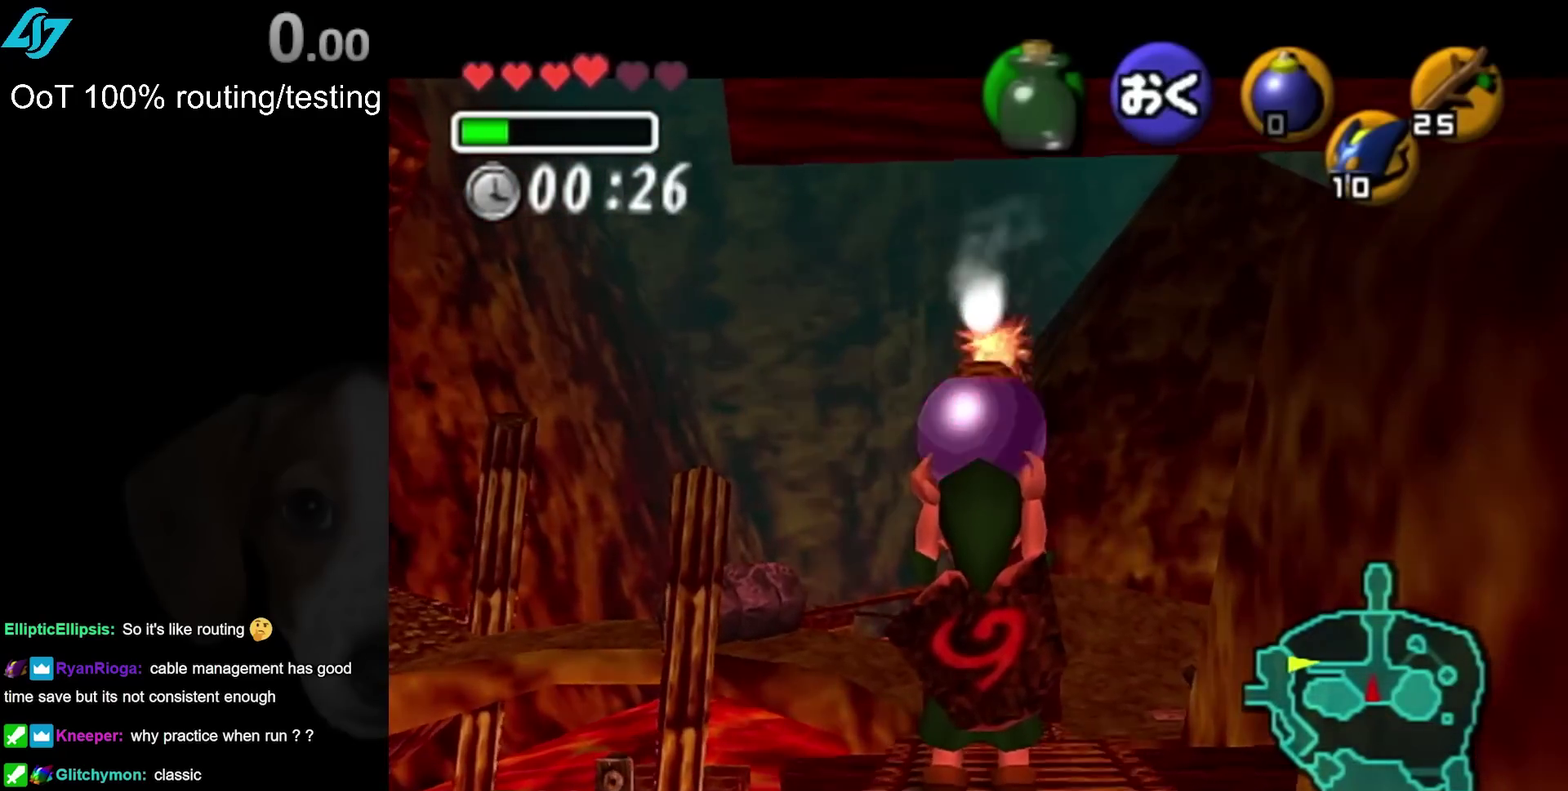
{"buttons": ["L1", "R1"], "left_stick": "down", "right_stick": "center", "events": [[17, "left_stick", "up"], [133, "CROSS", "down"], [267, "CROSS", "up"], [300, "left_stick", "center"], [383, "left_stick", "down"], [483, "R1", "down"]]}
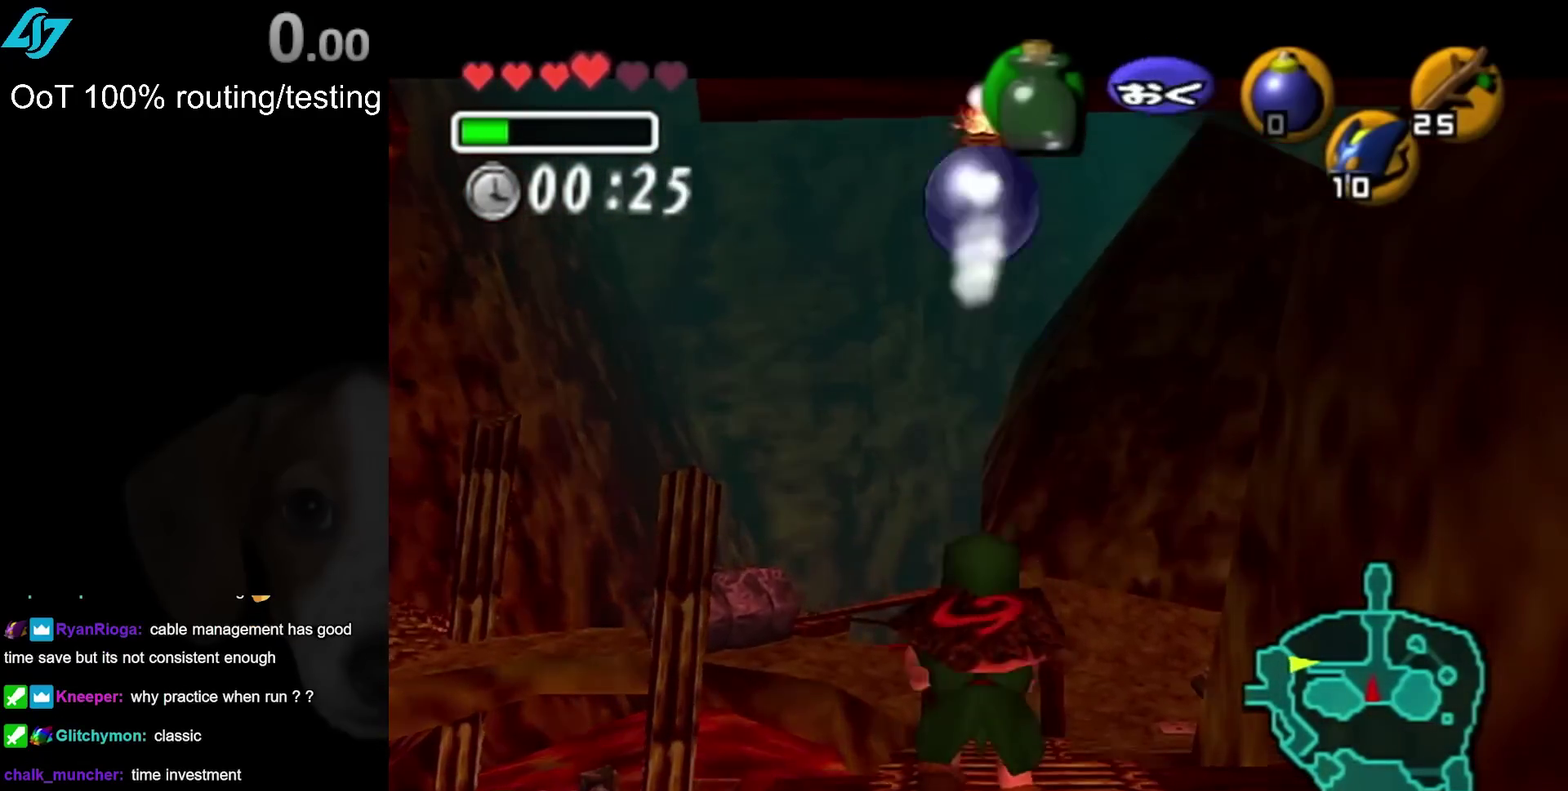
{"buttons": ["CROSS", "L1", "R1"], "left_stick": "down", "right_stick": "center", "events": [[450, "CROSS", "down"]]}
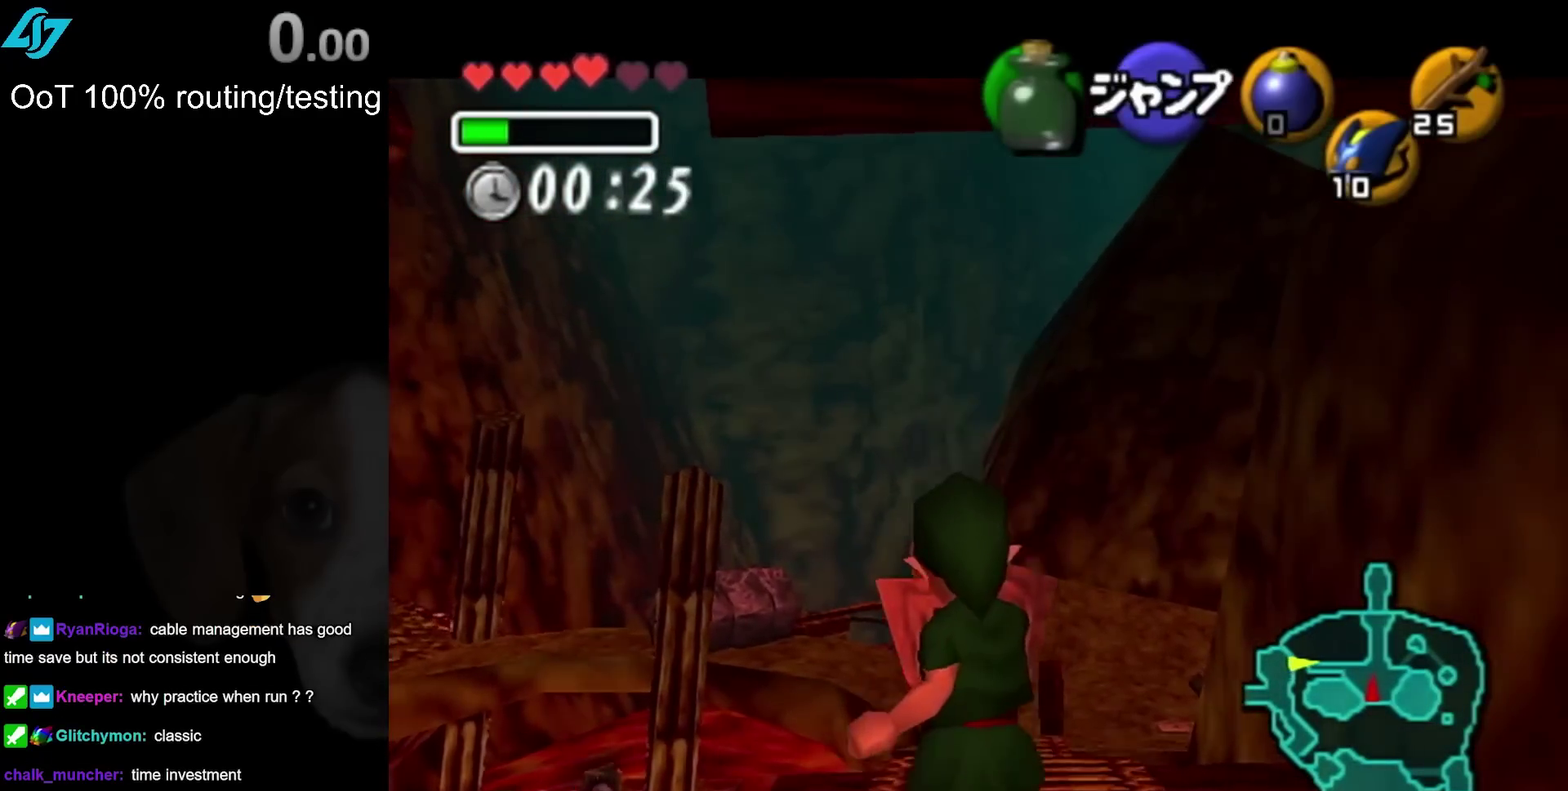
{"buttons": ["L1", "R1"], "left_stick": "down", "right_stick": "center", "events": [[100, "CROSS", "up"]]}
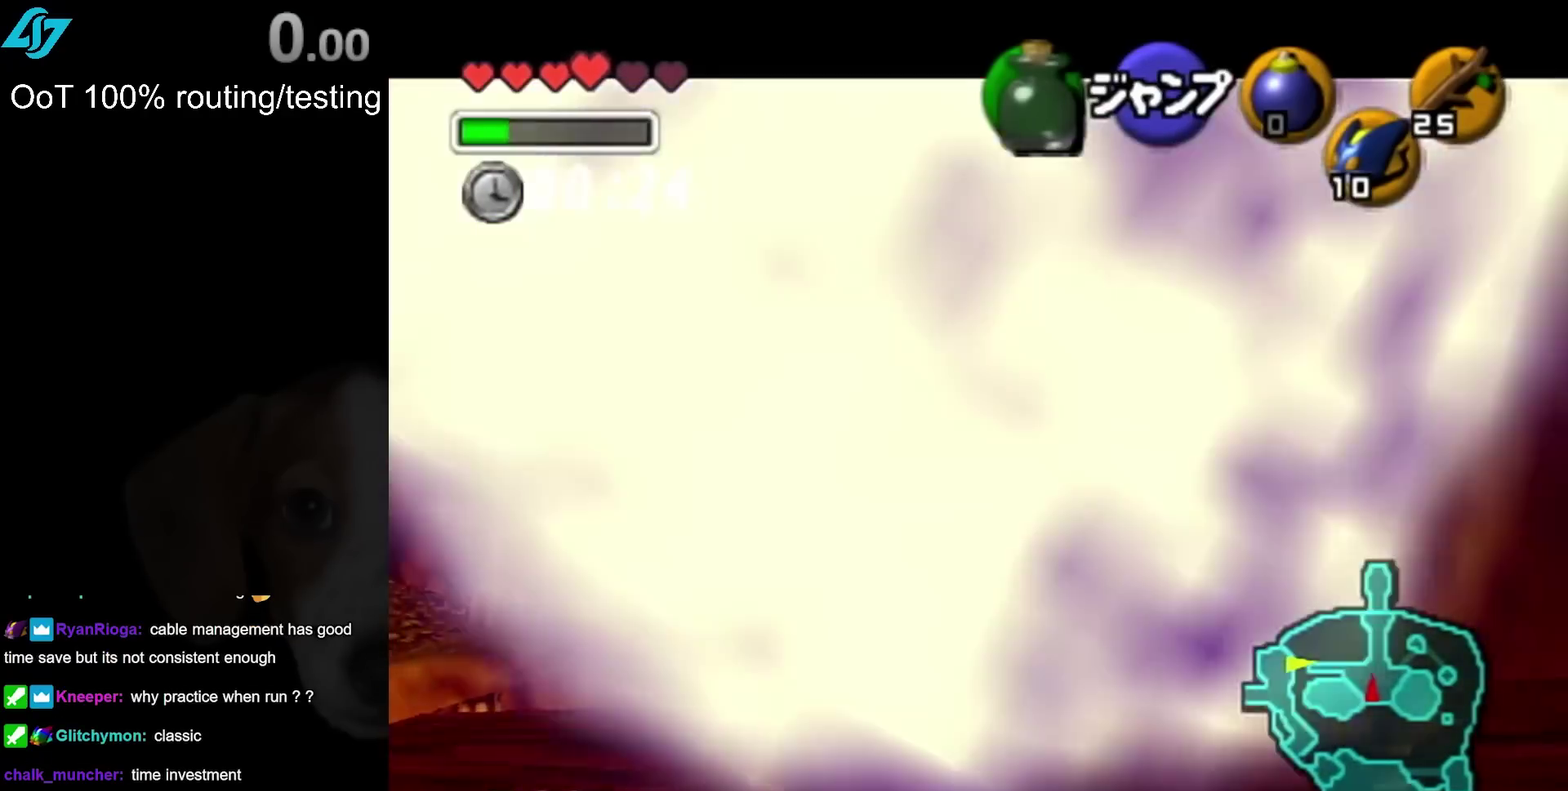
{"buttons": ["R2"], "left_stick": "center", "right_stick": "center", "events": [[267, "L1", "up"], [267, "R1", "up"], [333, "left_stick", "center"], [433, "R2", "down"]]}
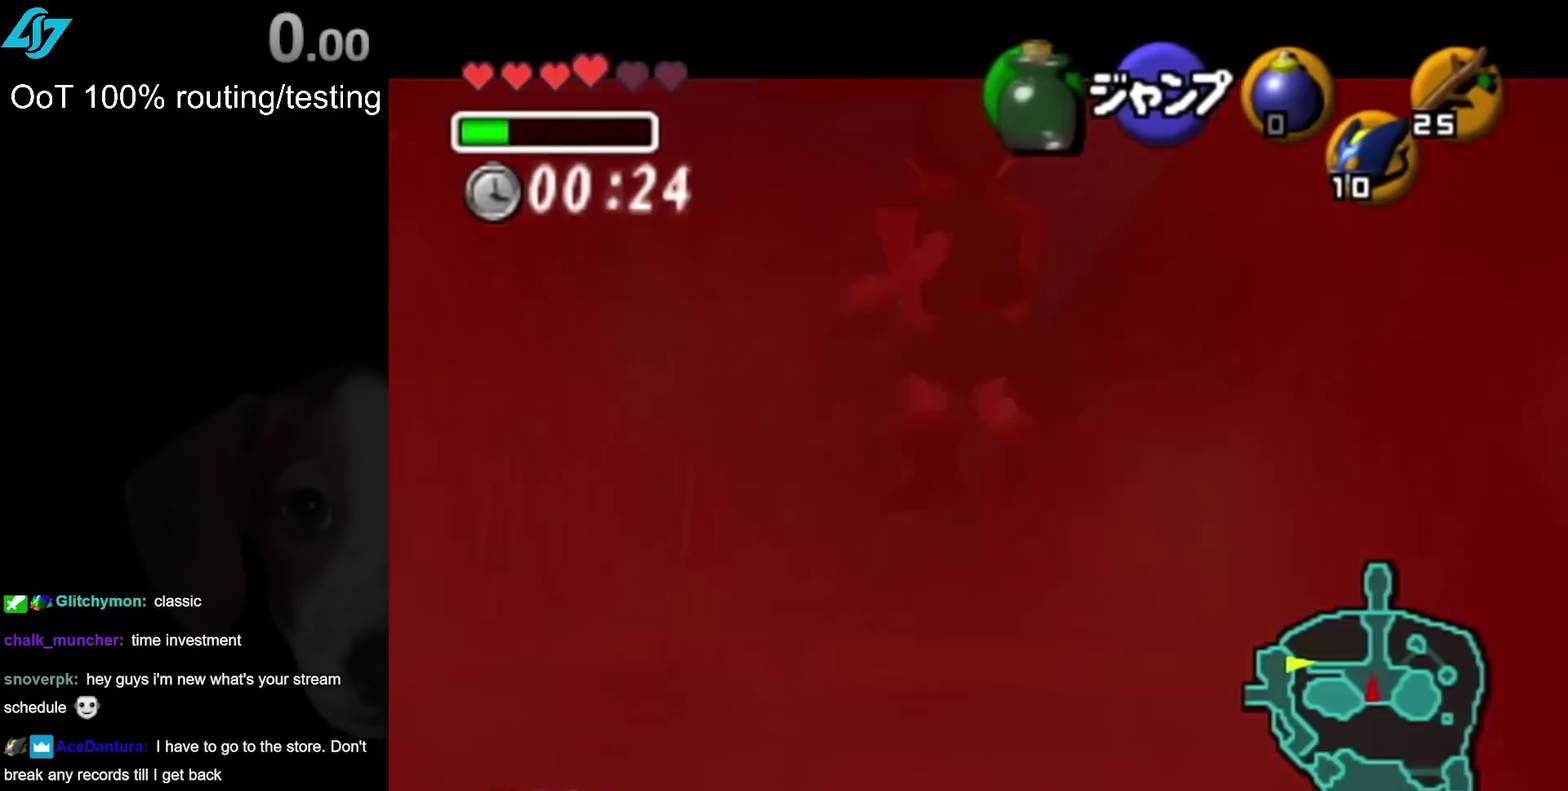
{"buttons": [], "left_stick": "up-left", "right_stick": "center", "events": [[50, "R2", "up"], [117, "left_stick", "up"], [333, "left_stick", "up-left"]]}
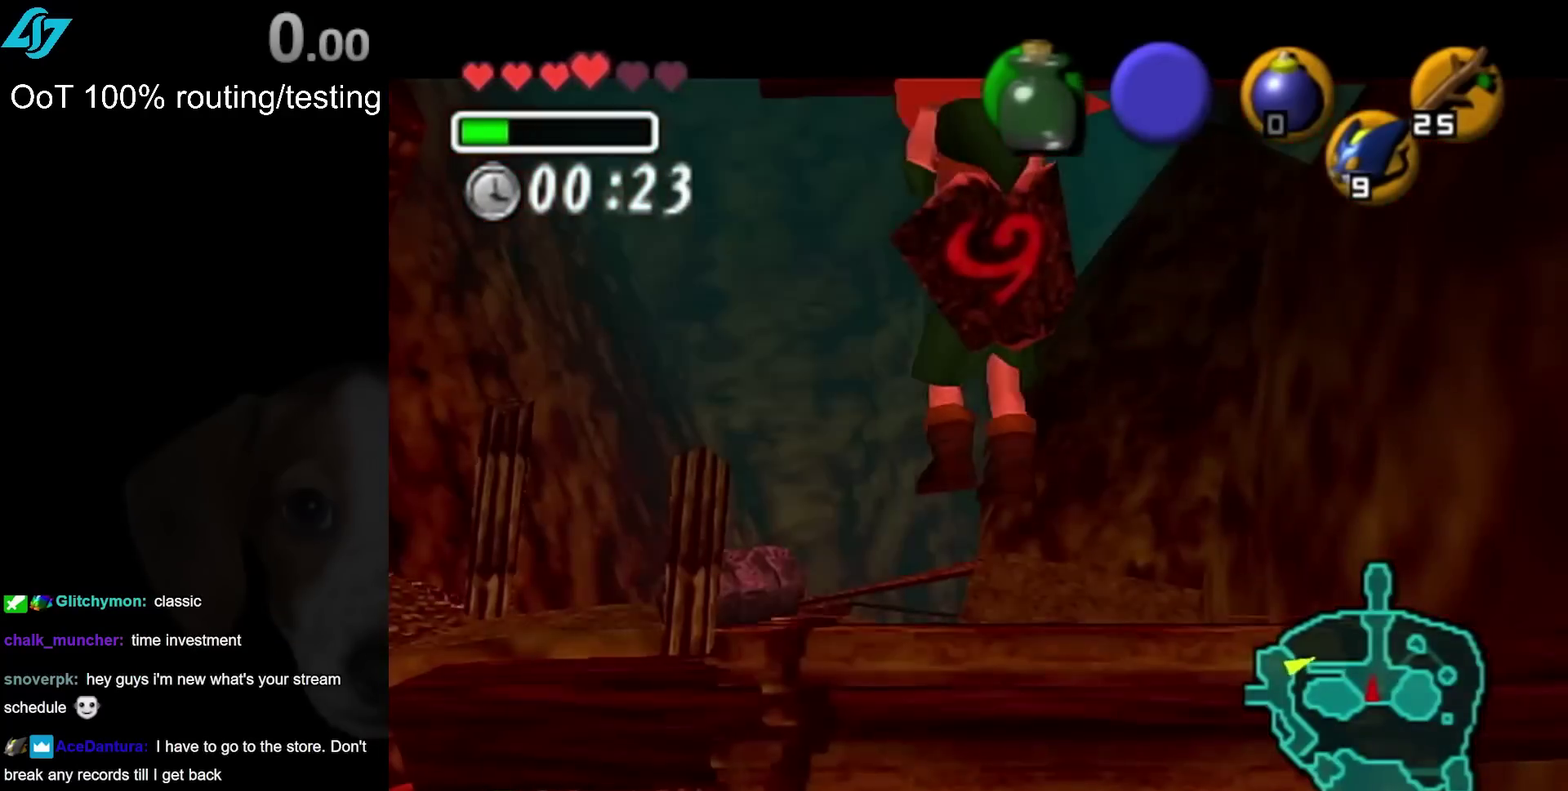
{"buttons": ["R1"], "left_stick": "up-left", "right_stick": "center", "events": [[450, "R1", "down"]]}
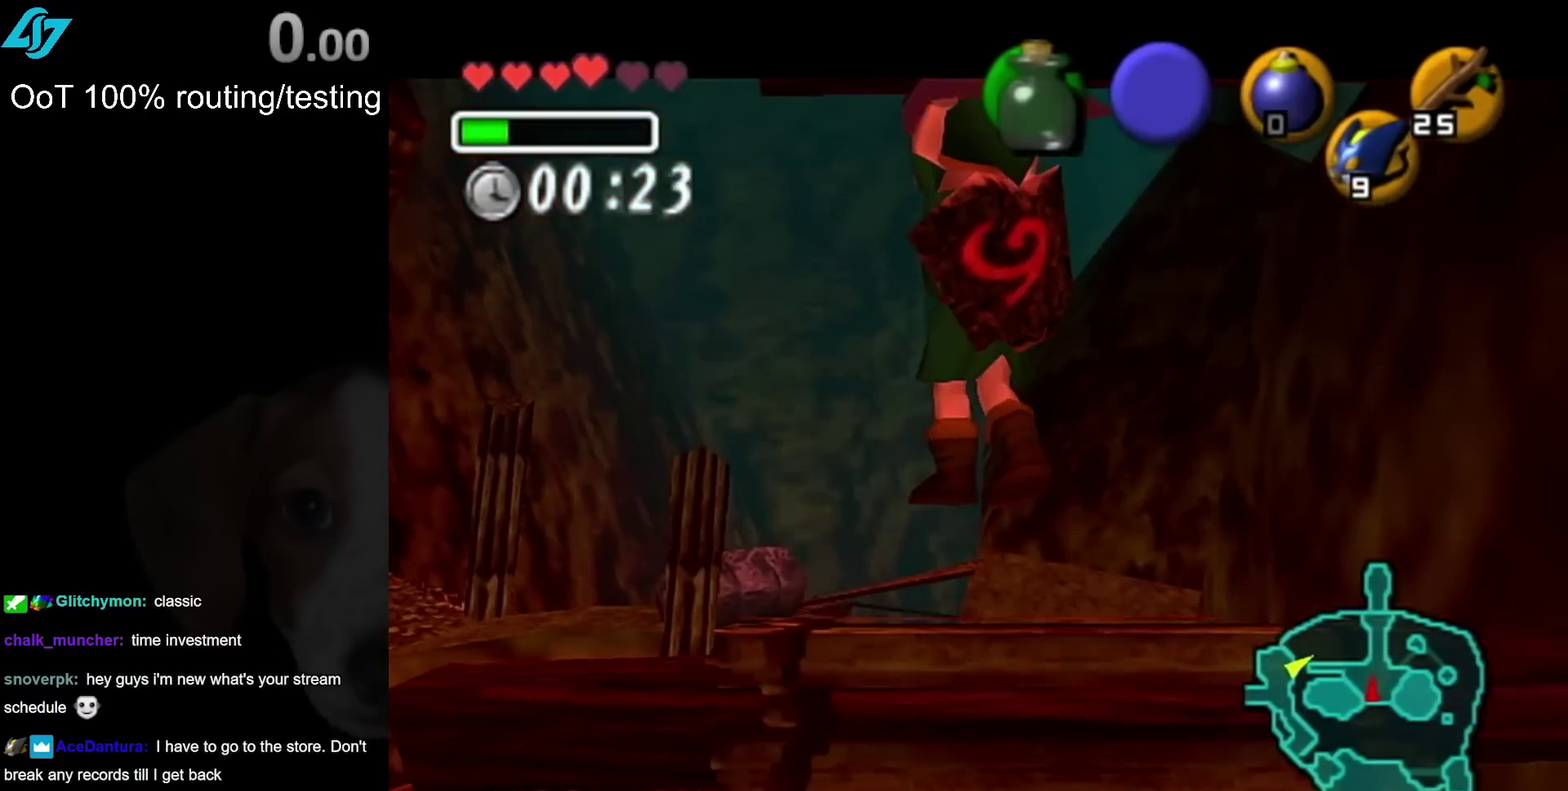
{"buttons": ["R1"], "left_stick": "center", "right_stick": "center", "events": [[450, "left_stick", "center"]]}
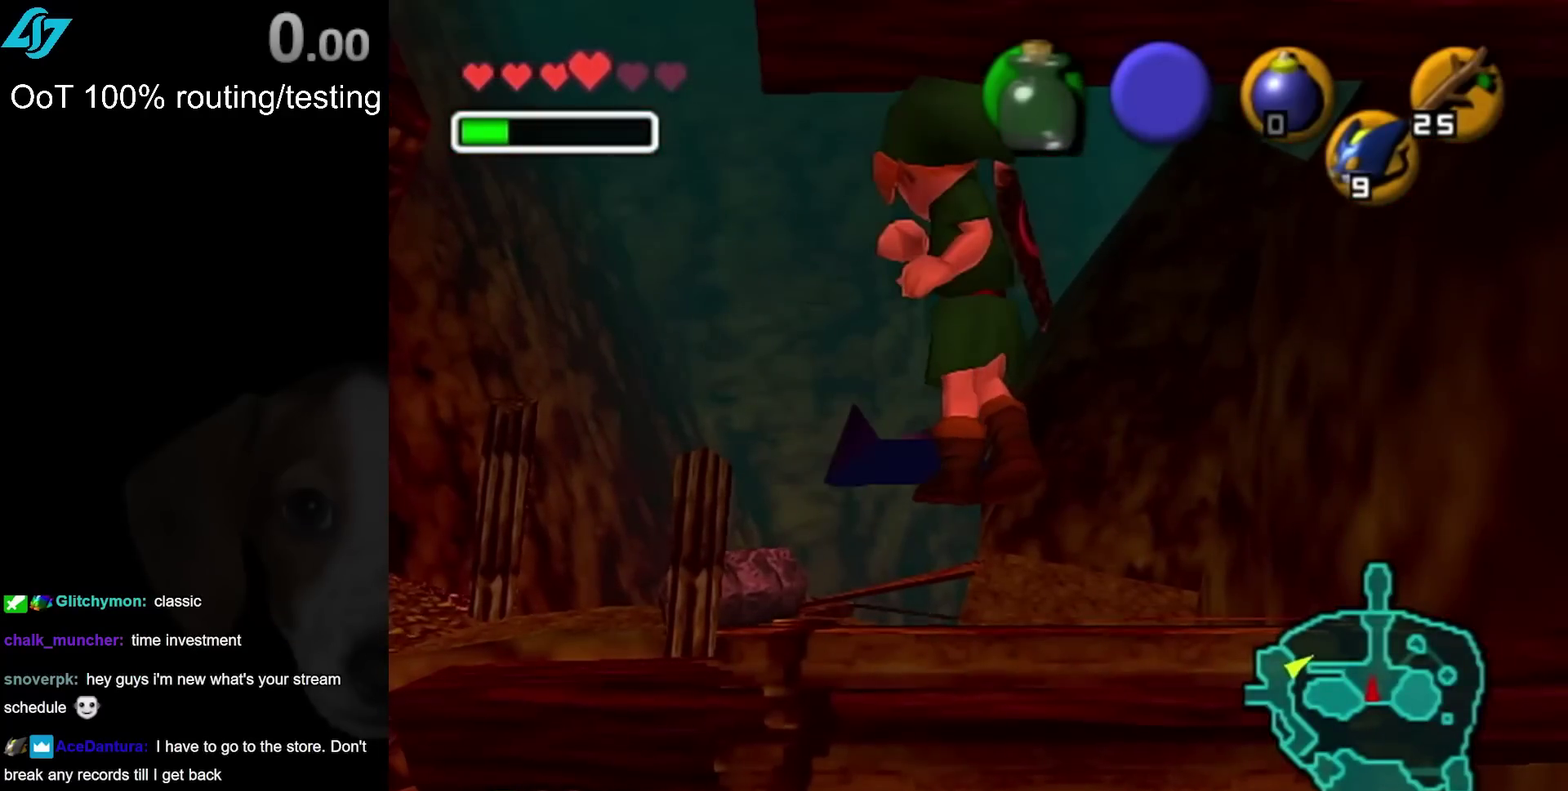
{"buttons": ["R1"], "left_stick": "down-right", "right_stick": "center", "events": [[233, "left_stick", "down-right"]]}
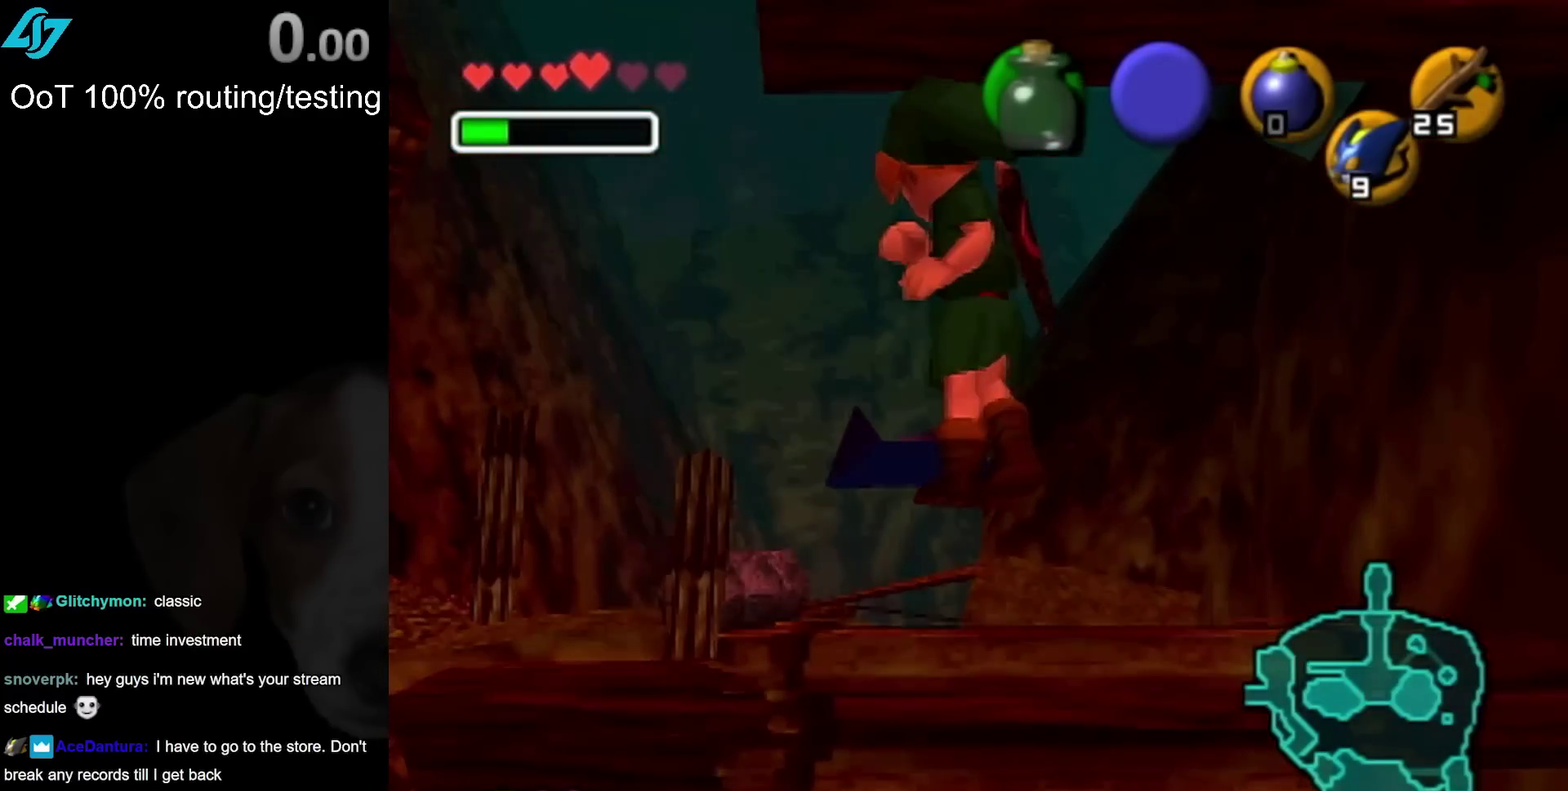
{"buttons": [], "left_stick": "center", "right_stick": "center", "events": [[417, "R1", "up"], [417, "left_stick", "center"]]}